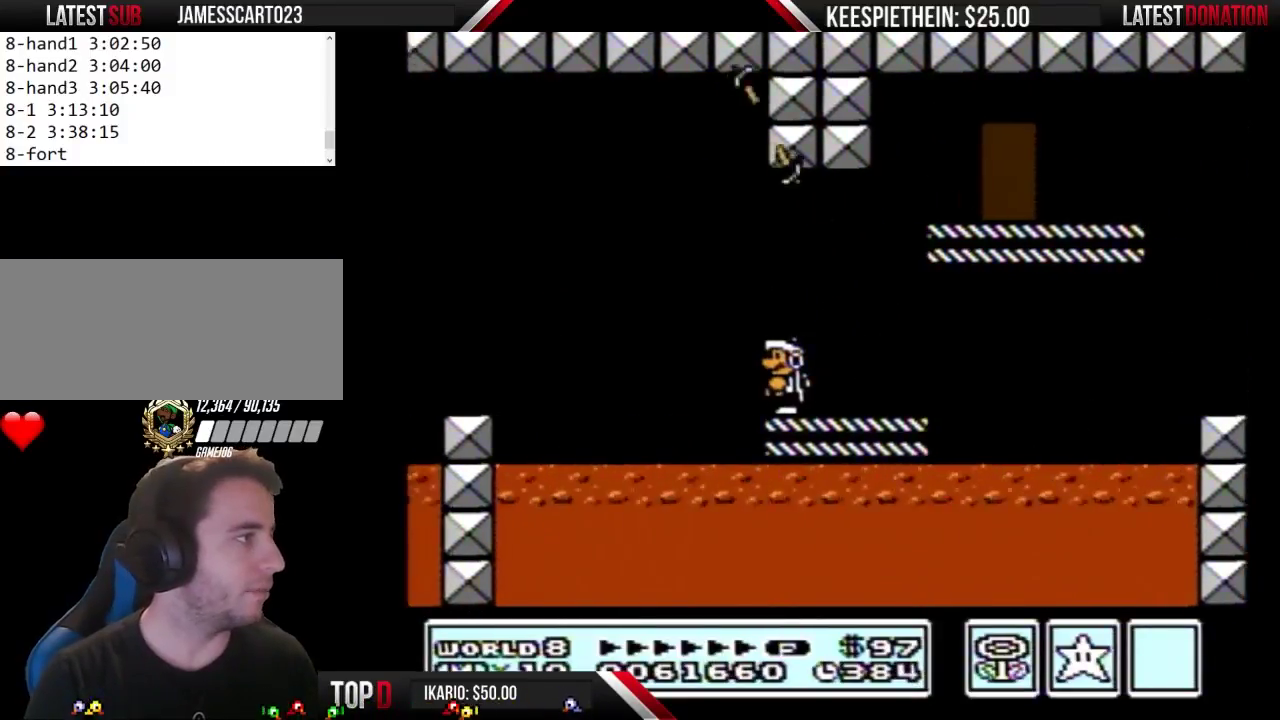
Gameplay with a controller (Nintendo layout); each line is a JSON object with the inputs held at the frame after it. "events" lists button and stick changes between this image and that frame as [ms after this image, input, new state], when the widget could be followed in between. Not read: L3 R3.
{"buttons": ["B"], "events": [[33, "DPAD_RIGHT", "down"], [133, "A", "down"], [400, "A", "up"], [467, "DPAD_RIGHT", "up"]]}
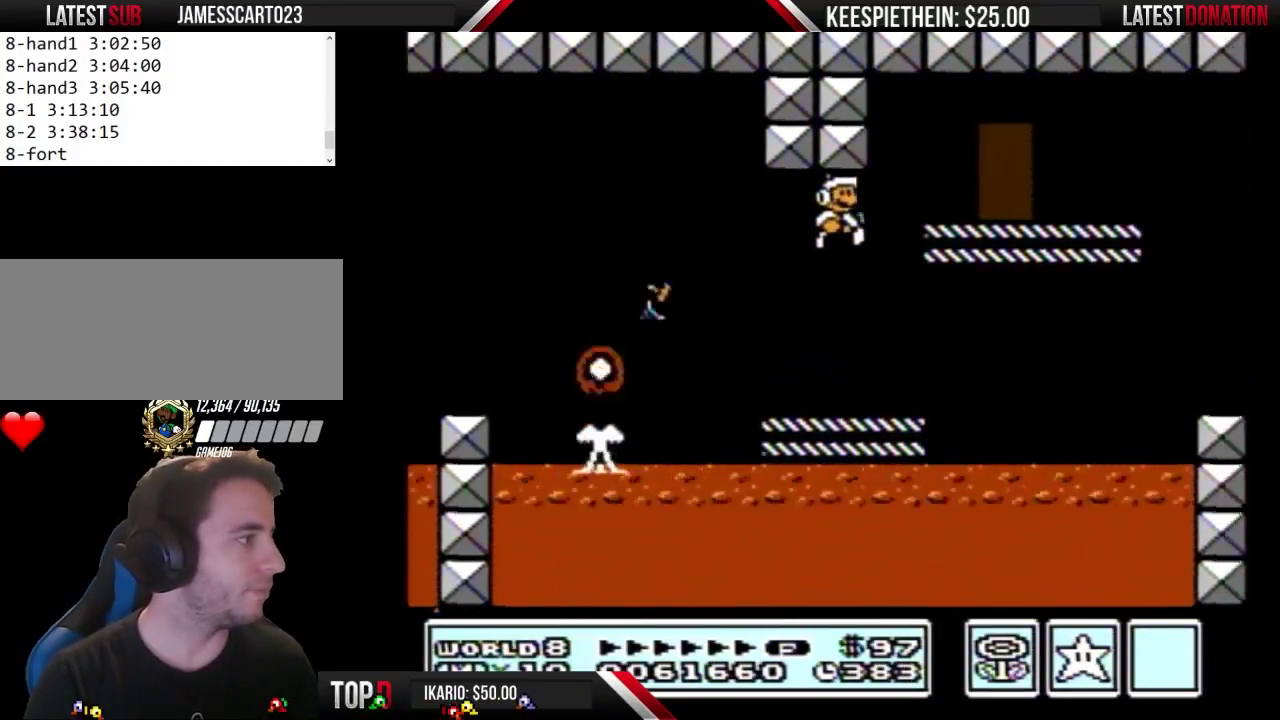
{"buttons": ["A", "B", "DPAD_RIGHT"], "events": [[67, "DPAD_LEFT", "down"], [233, "DPAD_LEFT", "up"], [400, "DPAD_RIGHT", "down"], [433, "A", "down"]]}
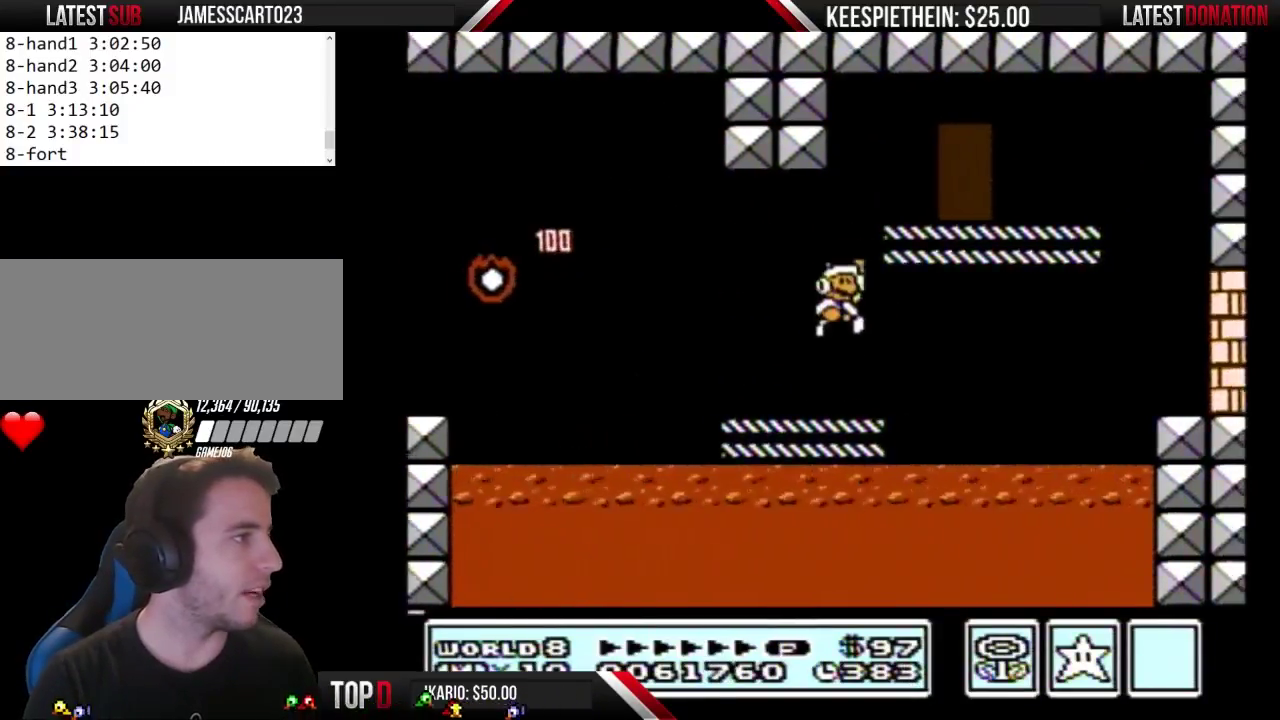
{"buttons": ["B", "DPAD_RIGHT"], "events": [[467, "A", "up"]]}
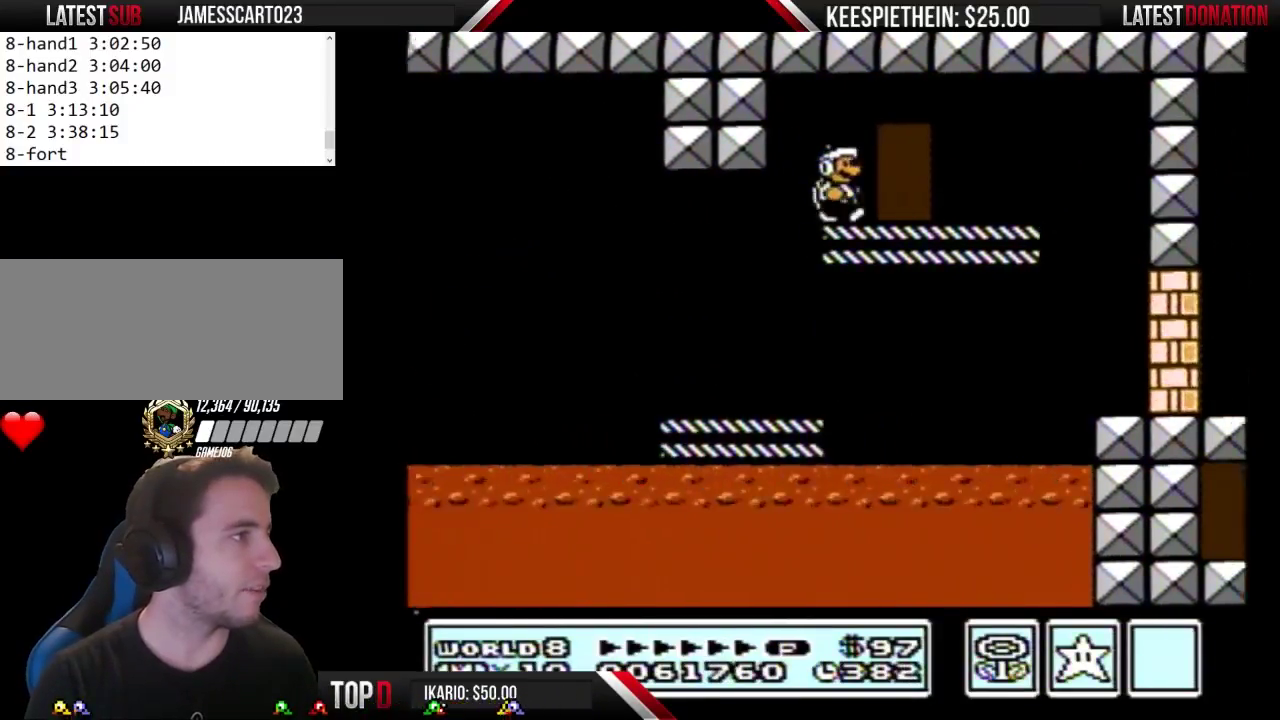
{"buttons": ["B", "DPAD_UP"], "events": [[133, "DPAD_RIGHT", "up"], [233, "DPAD_UP", "down"]]}
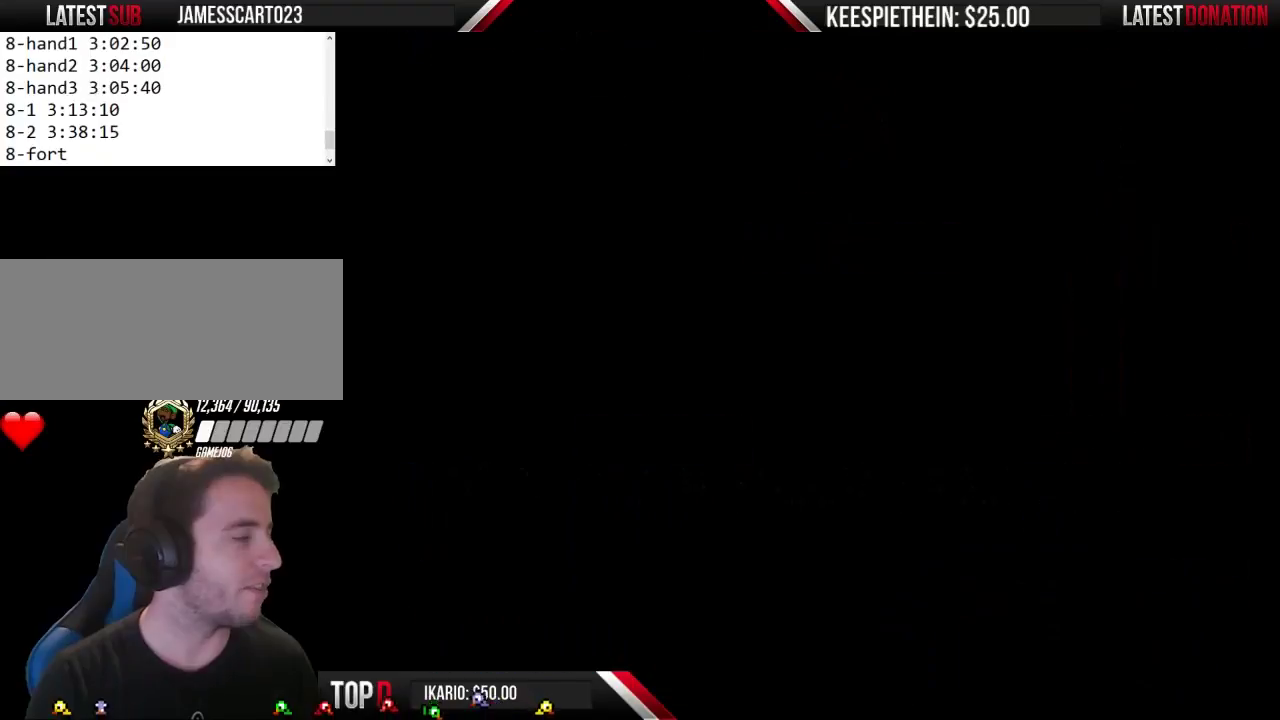
{"buttons": ["B"], "events": [[333, "DPAD_UP", "up"]]}
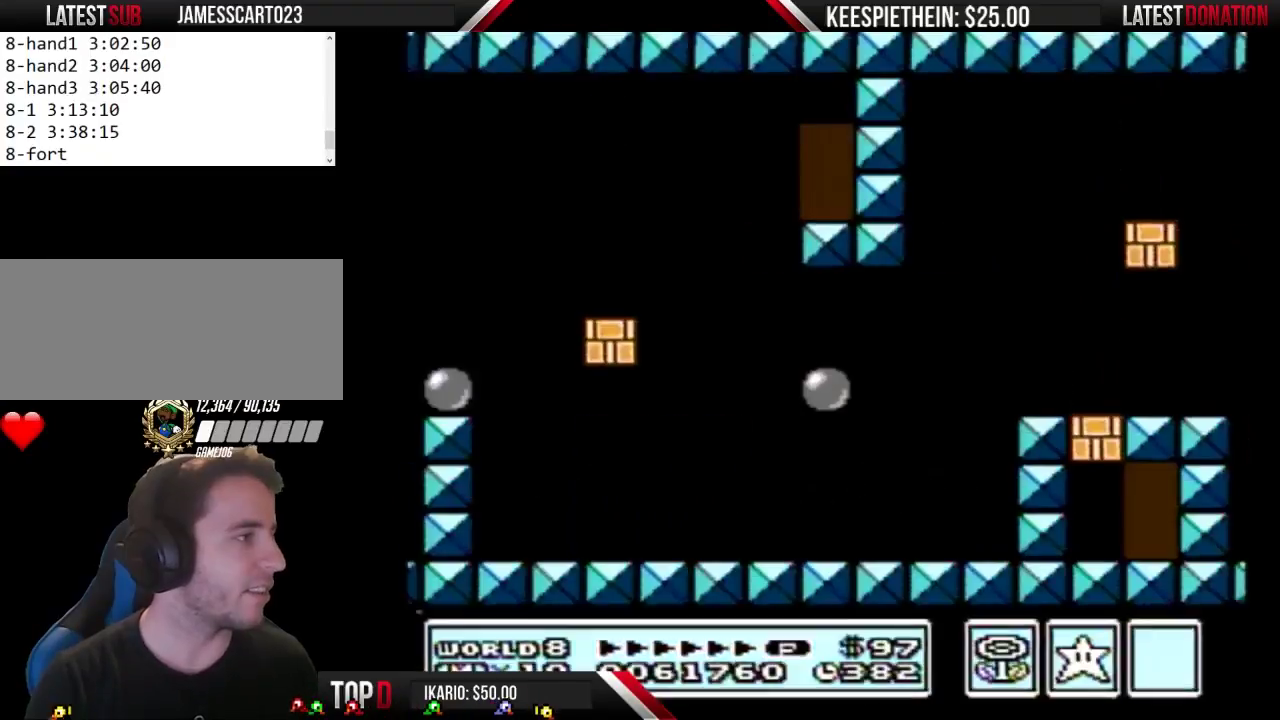
{"buttons": ["B", "DPAD_RIGHT"], "events": [[367, "DPAD_RIGHT", "down"]]}
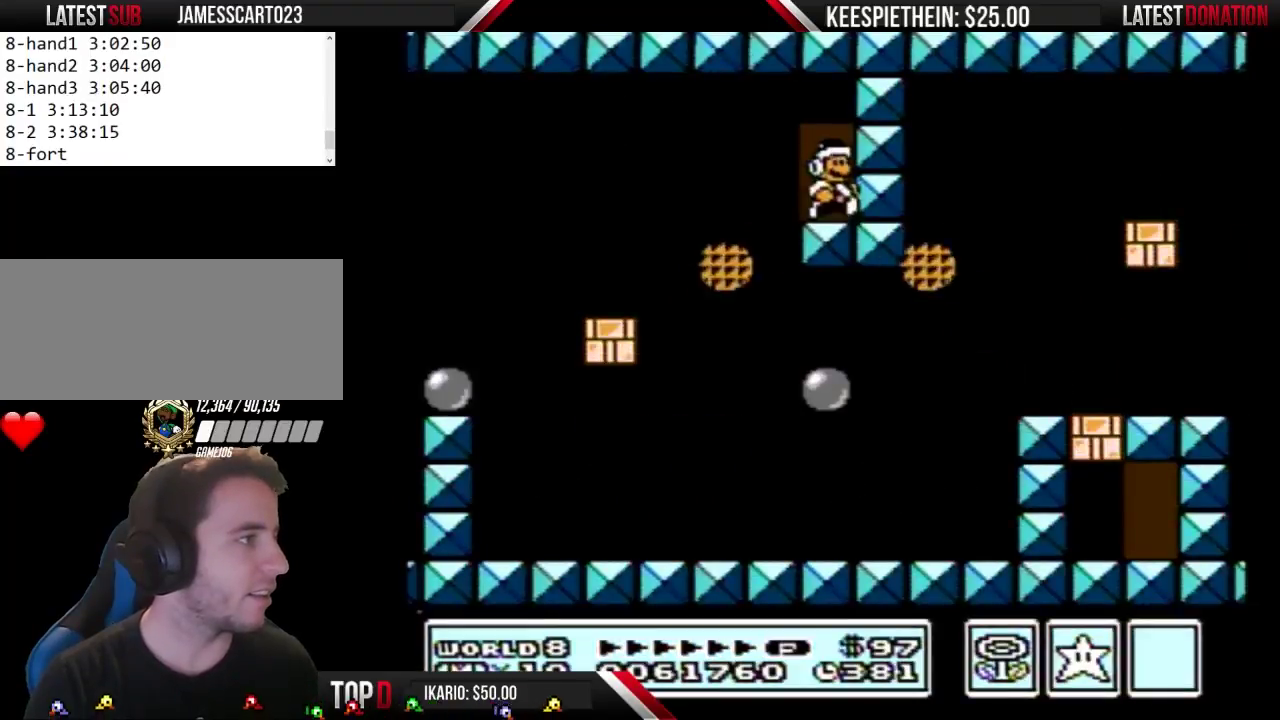
{"buttons": ["B"], "events": [[67, "DPAD_RIGHT", "up"], [100, "DPAD_LEFT", "down"], [300, "DPAD_LEFT", "up"], [367, "A", "down"], [500, "A", "up"]]}
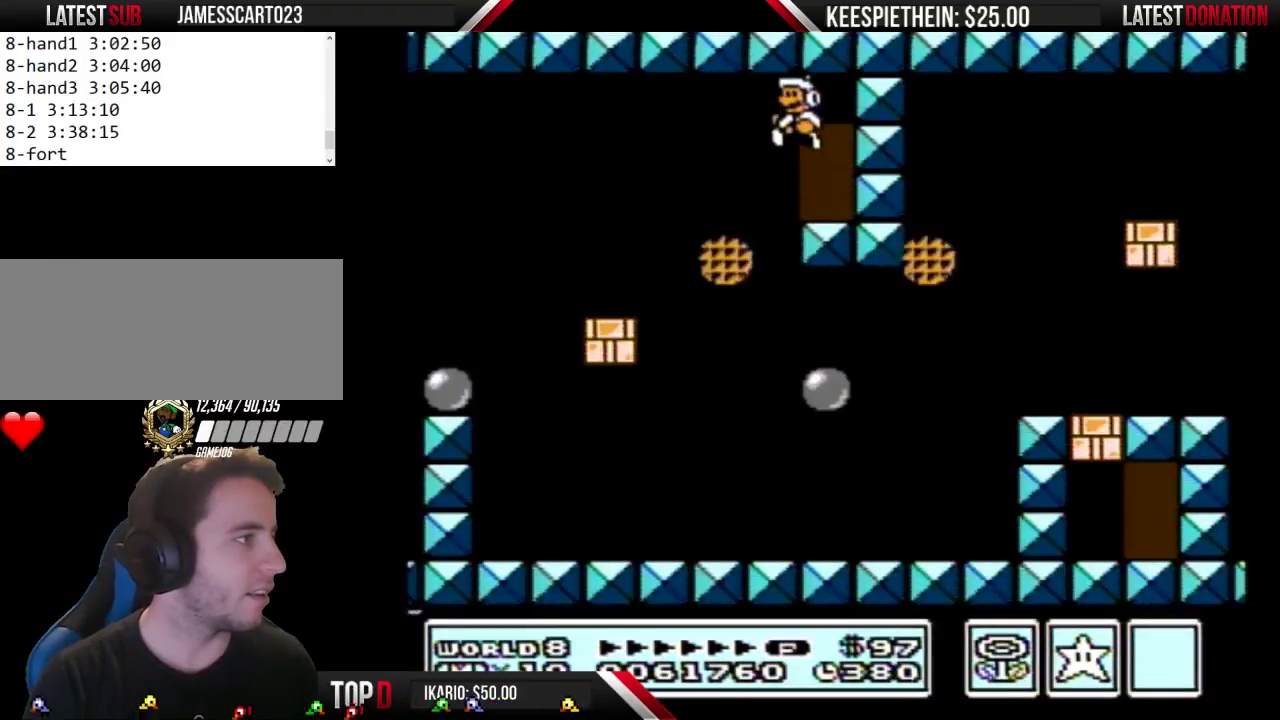
{"buttons": ["B", "DPAD_RIGHT"], "events": [[367, "DPAD_RIGHT", "down"]]}
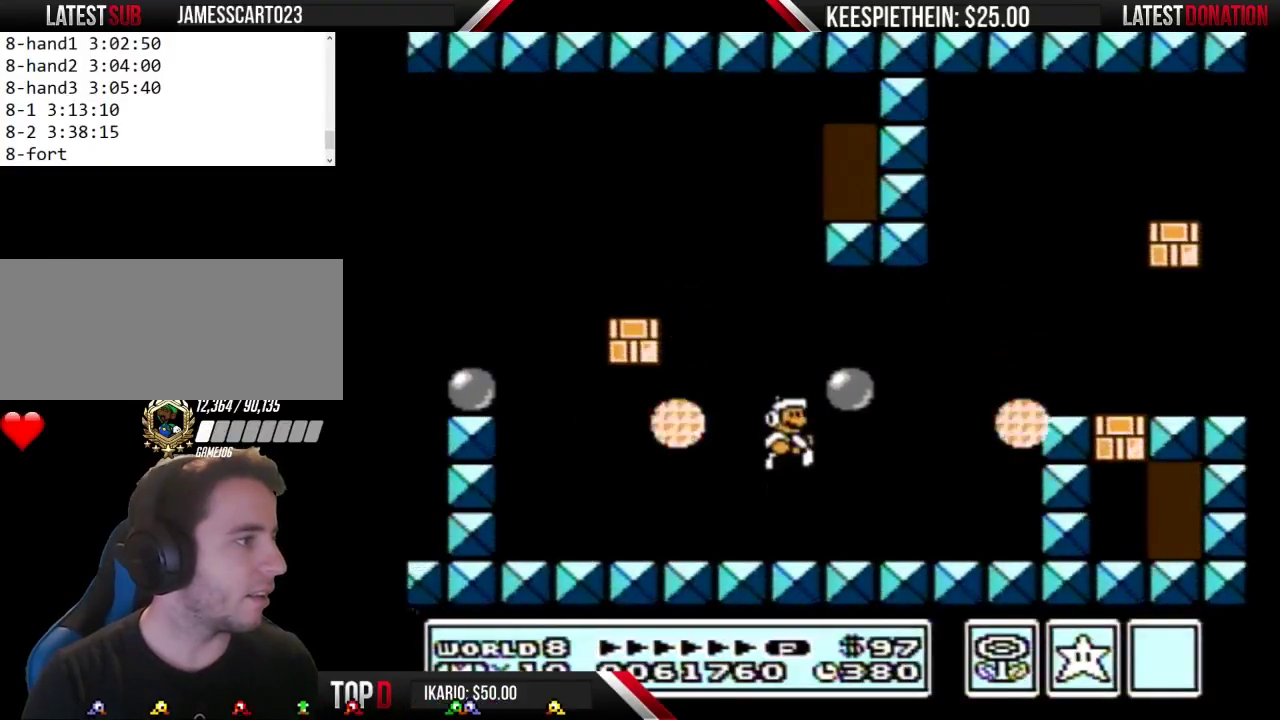
{"buttons": ["A", "B", "DPAD_RIGHT"], "events": [[333, "DPAD_DOWN", "down"], [333, "DPAD_RIGHT", "up"], [367, "A", "down"], [467, "DPAD_DOWN", "up"], [467, "DPAD_RIGHT", "down"]]}
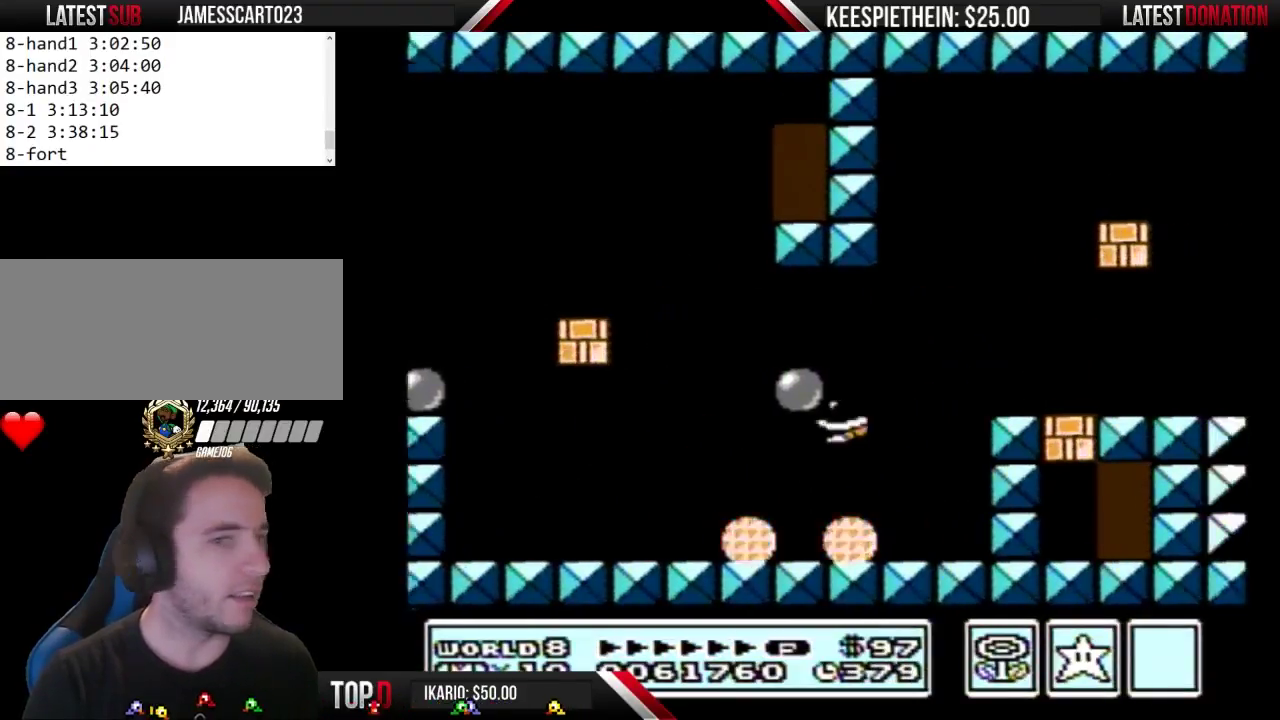
{"buttons": ["B", "DPAD_LEFT"], "events": [[267, "A", "up"], [267, "DPAD_RIGHT", "up"], [467, "DPAD_LEFT", "down"]]}
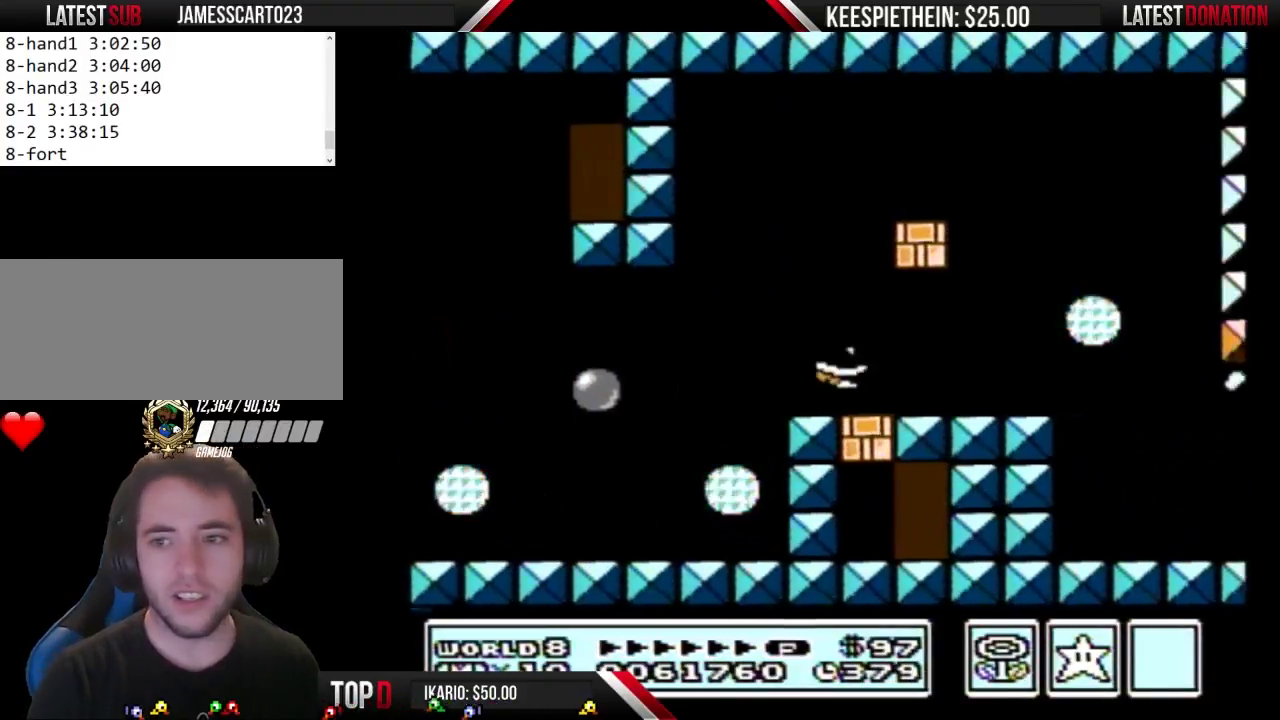
{"buttons": ["B"], "events": [[133, "A", "down"], [233, "DPAD_LEFT", "up"], [467, "A", "up"]]}
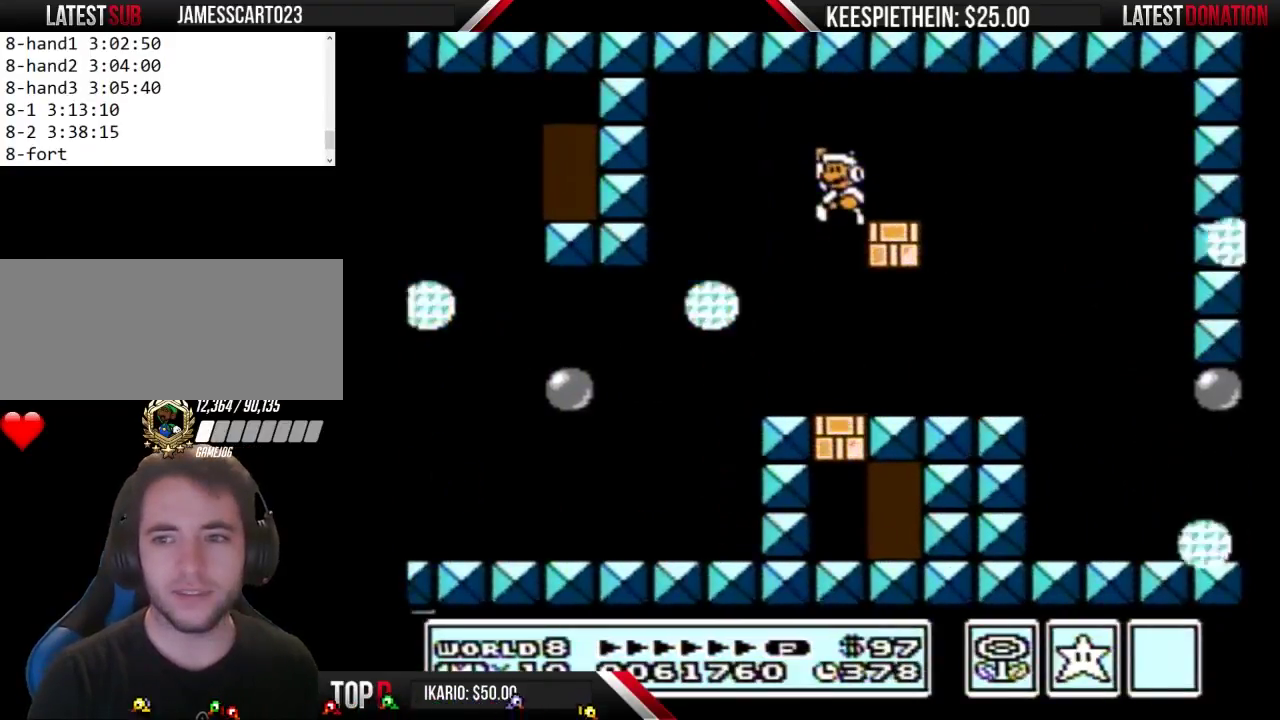
{"buttons": ["B"], "events": []}
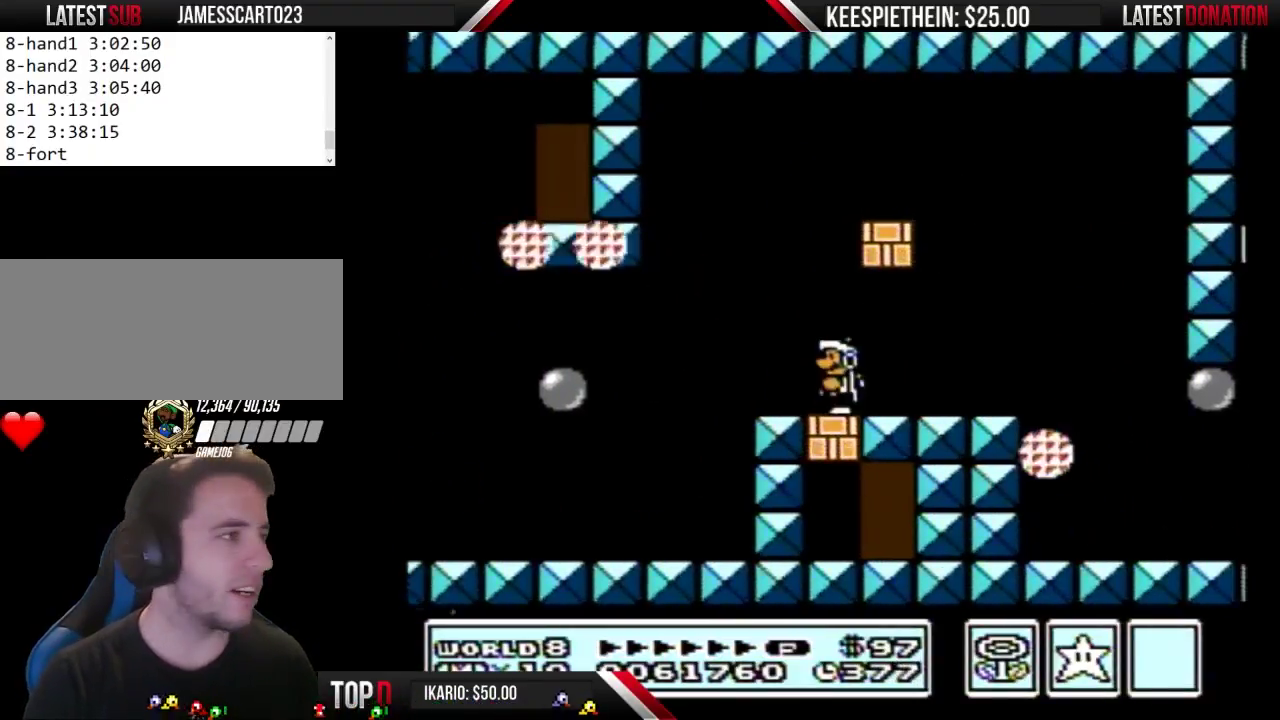
{"buttons": ["B"], "events": [[133, "DPAD_RIGHT", "down"], [367, "A", "down"], [467, "A", "up"], [500, "DPAD_RIGHT", "up"]]}
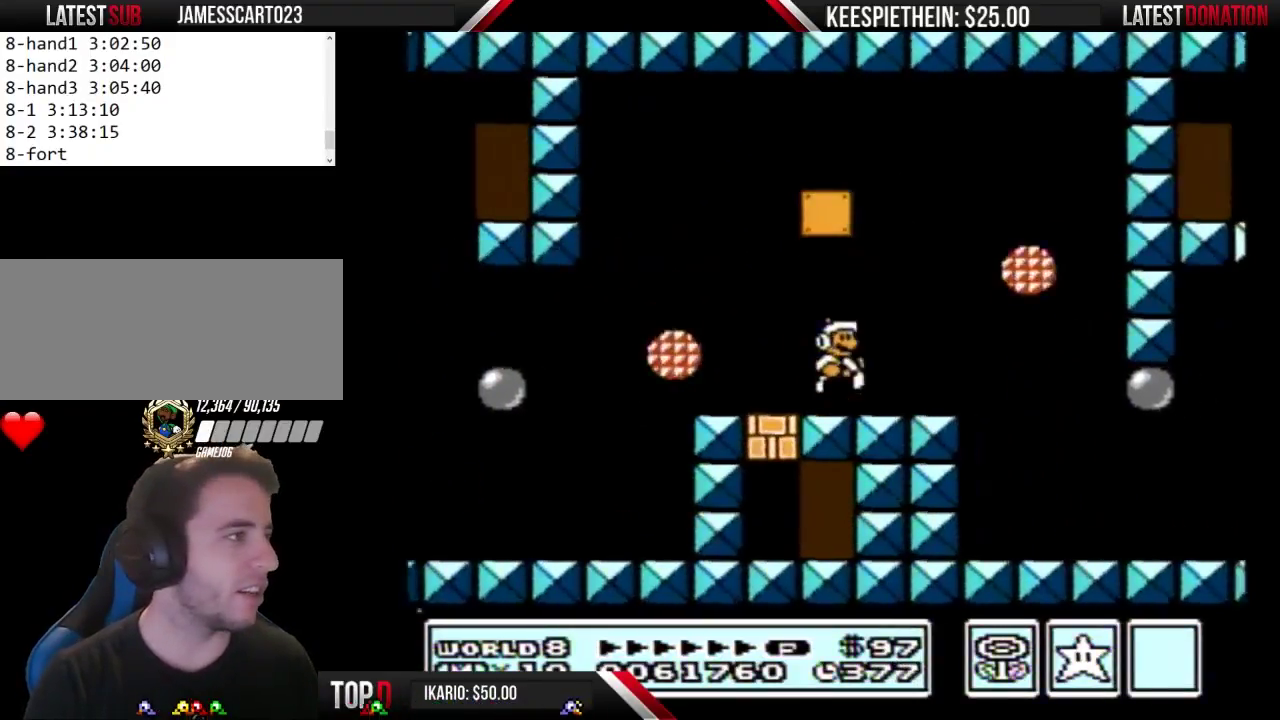
{"buttons": ["DPAD_RIGHT"], "events": [[267, "DPAD_RIGHT", "down"], [367, "A", "down"], [467, "A", "up"], [467, "B", "up"]]}
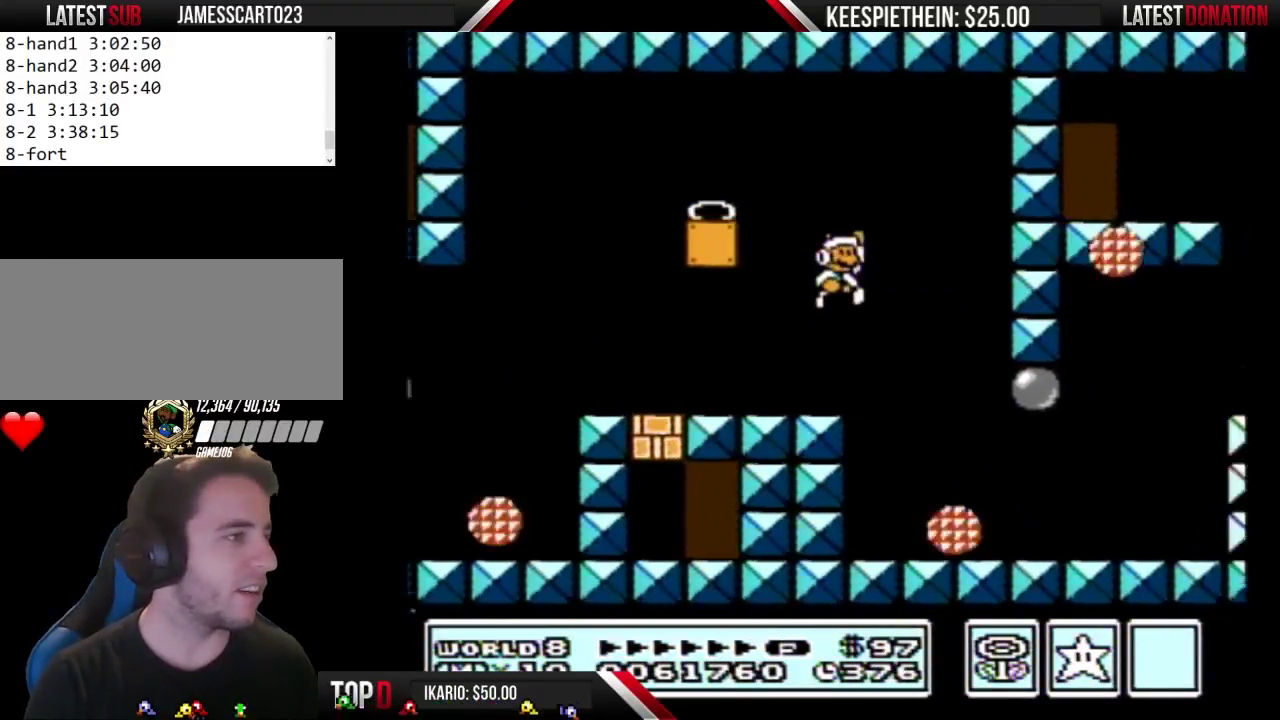
{"buttons": ["B", "DPAD_RIGHT"], "events": [[133, "B", "down"], [167, "DPAD_RIGHT", "up"], [267, "DPAD_LEFT", "down"], [367, "DPAD_LEFT", "up"], [433, "DPAD_RIGHT", "down"]]}
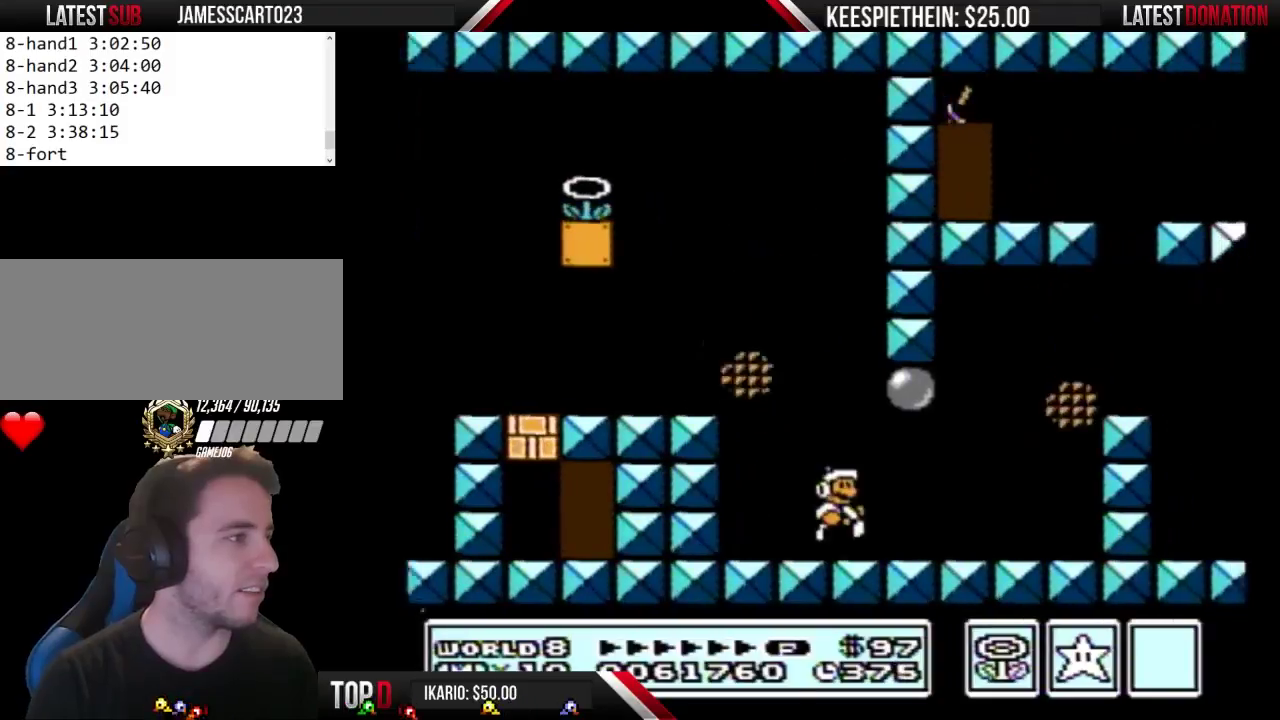
{"buttons": ["A", "B", "DPAD_RIGHT"], "events": [[300, "A", "down"], [400, "DPAD_RIGHT", "up"], [467, "DPAD_RIGHT", "down"]]}
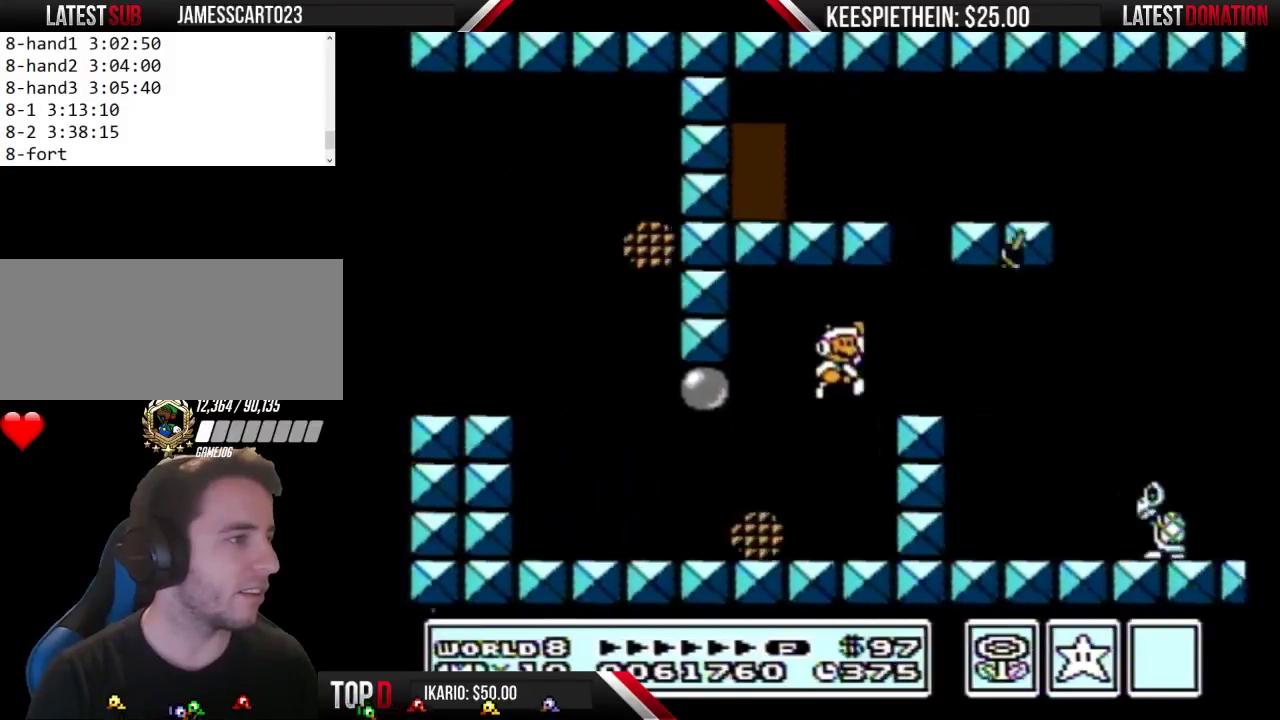
{"buttons": ["B"], "events": [[133, "A", "up"], [167, "DPAD_RIGHT", "up"]]}
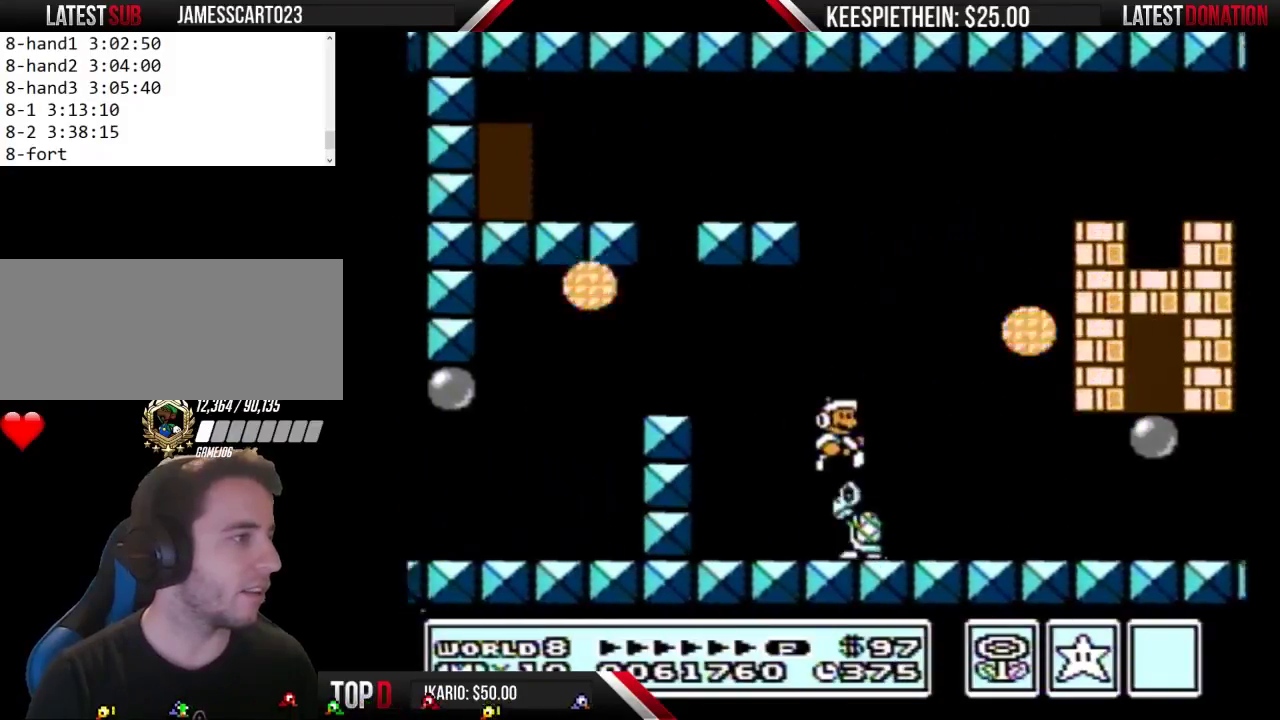
{"buttons": [], "events": [[133, "DPAD_LEFT", "down"], [267, "B", "up"], [300, "DPAD_LEFT", "up"]]}
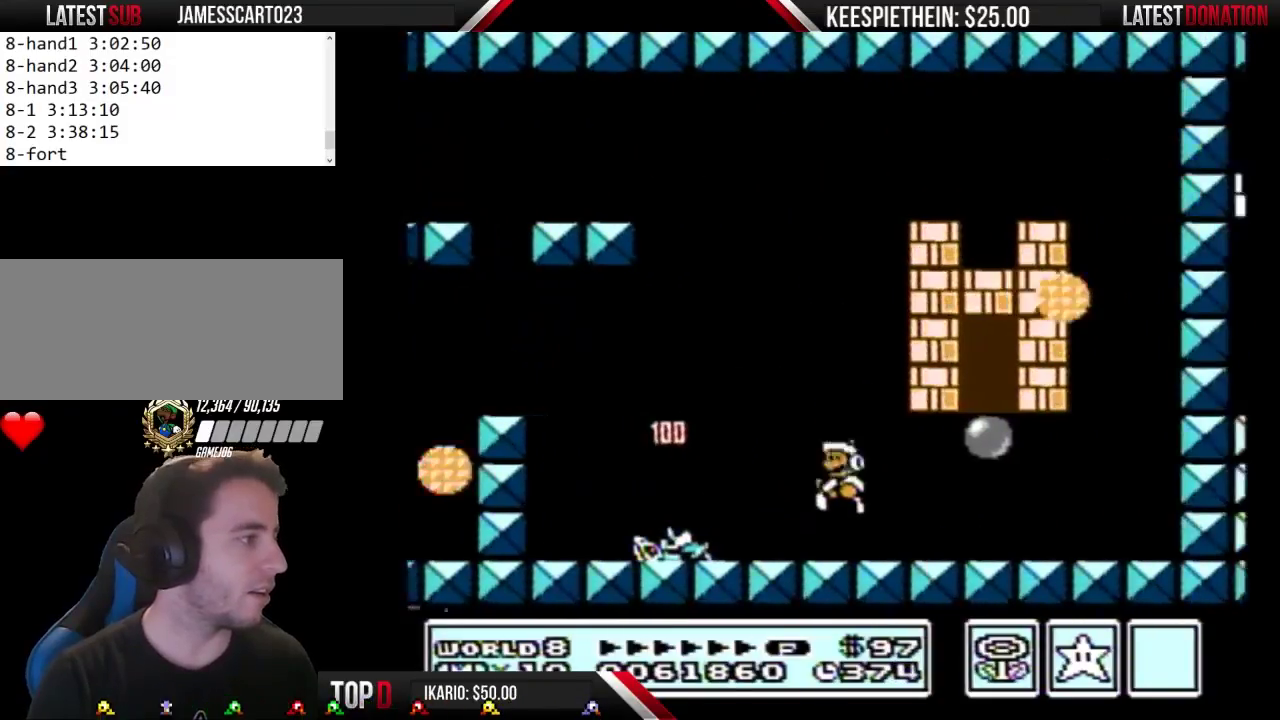
{"buttons": ["B"], "events": [[33, "DPAD_LEFT", "down"], [133, "DPAD_LEFT", "up"], [267, "B", "down"], [400, "B", "up"], [467, "B", "down"]]}
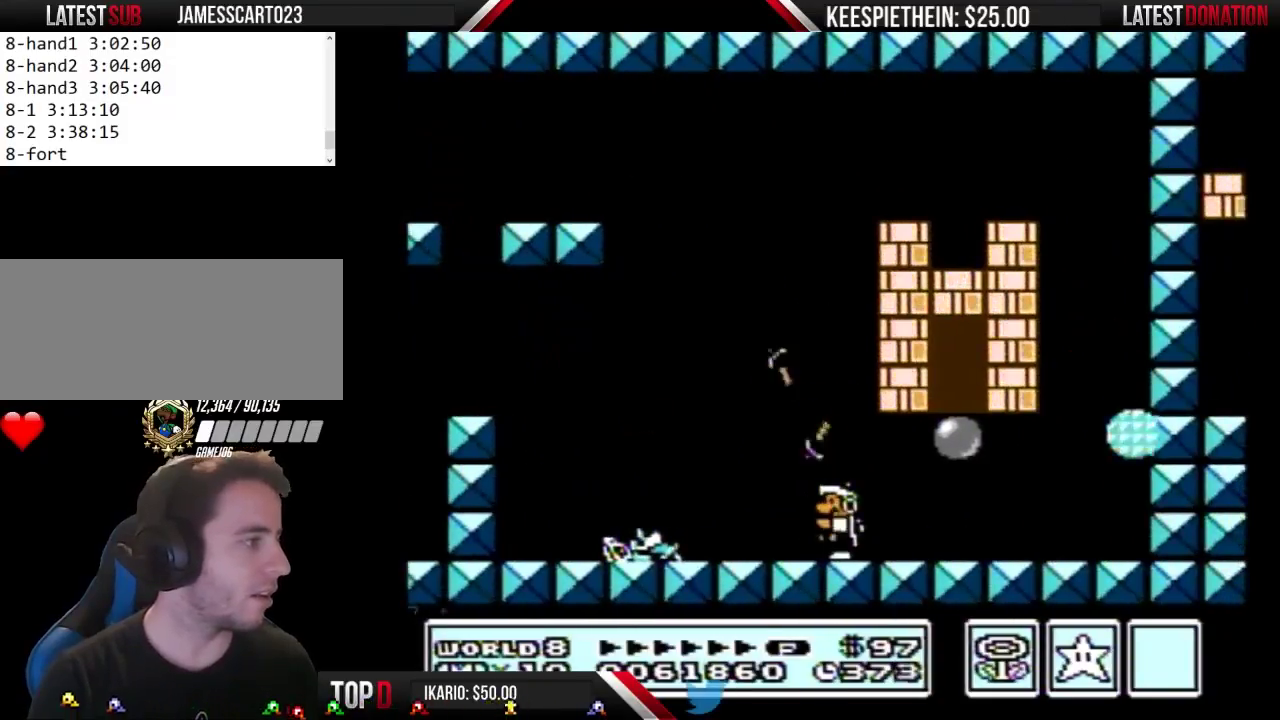
{"buttons": ["DPAD_LEFT"], "events": [[33, "B", "up"], [400, "DPAD_LEFT", "down"]]}
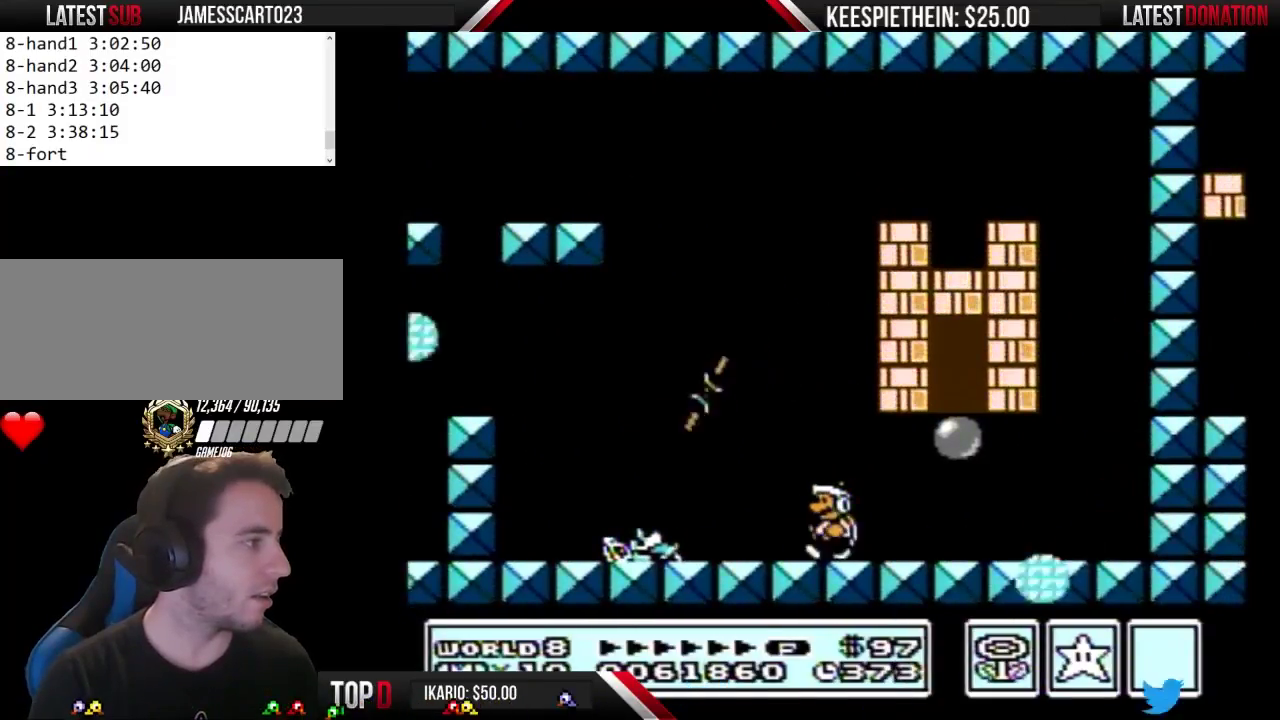
{"buttons": [], "events": [[200, "A", "down"], [367, "A", "up"], [467, "DPAD_LEFT", "up"]]}
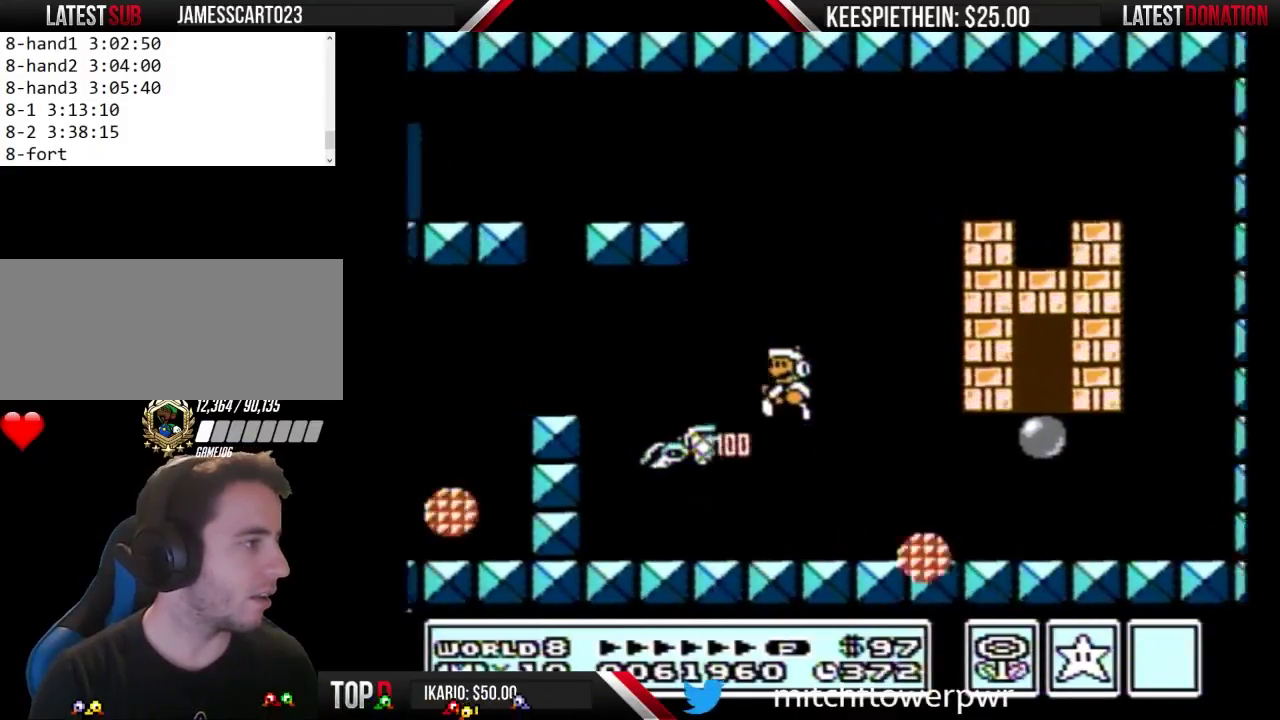
{"buttons": ["SELECT"], "events": [[100, "DPAD_RIGHT", "down"], [233, "DPAD_RIGHT", "up"], [300, "SELECT", "down"], [400, "SELECT", "up"], [467, "SELECT", "down"]]}
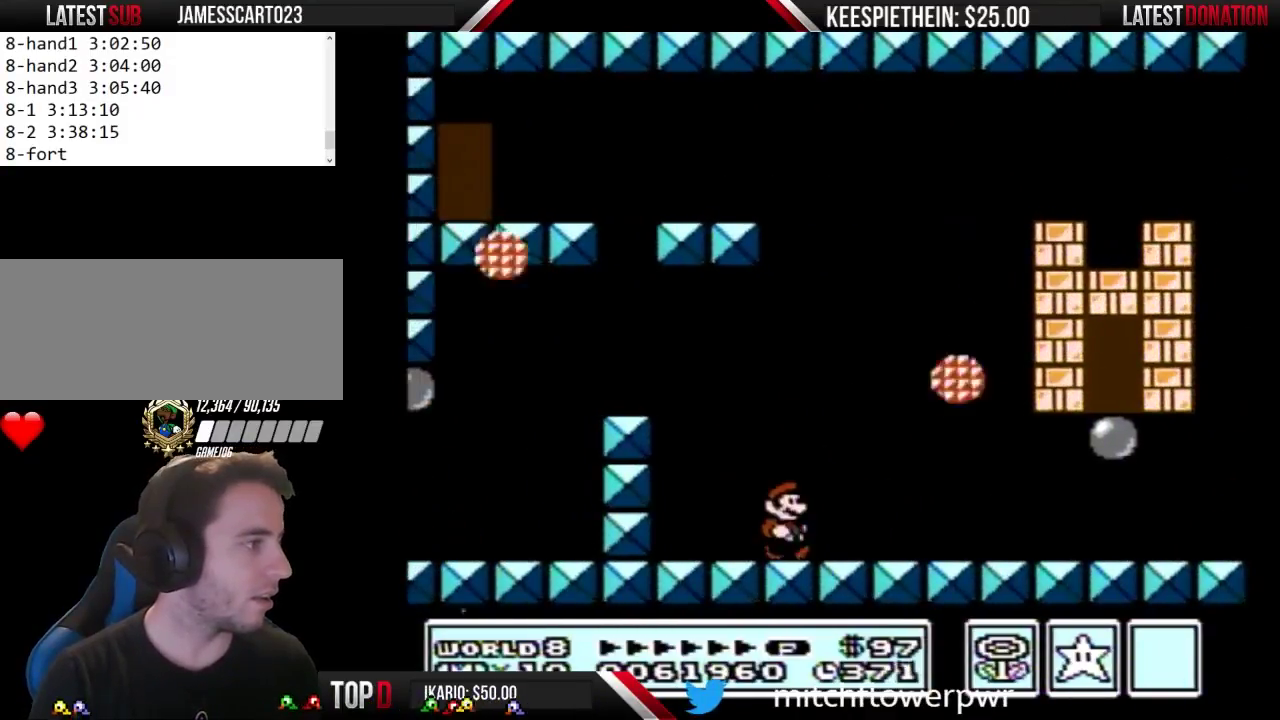
{"buttons": [], "events": [[33, "SELECT", "up"], [100, "SELECT", "down"], [200, "SELECT", "up"], [267, "SELECT", "down"], [367, "SELECT", "up"]]}
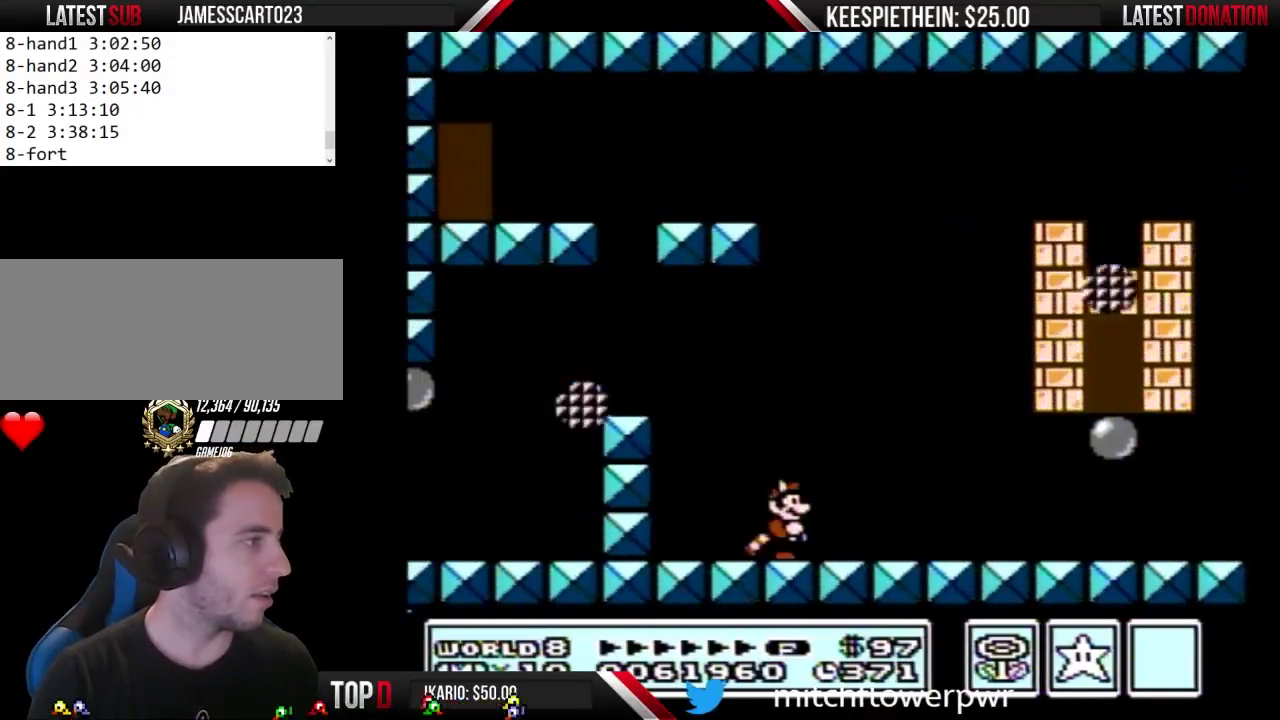
{"buttons": ["SELECT"], "events": [[100, "SELECT", "down"], [233, "SELECT", "up"], [467, "SELECT", "down"]]}
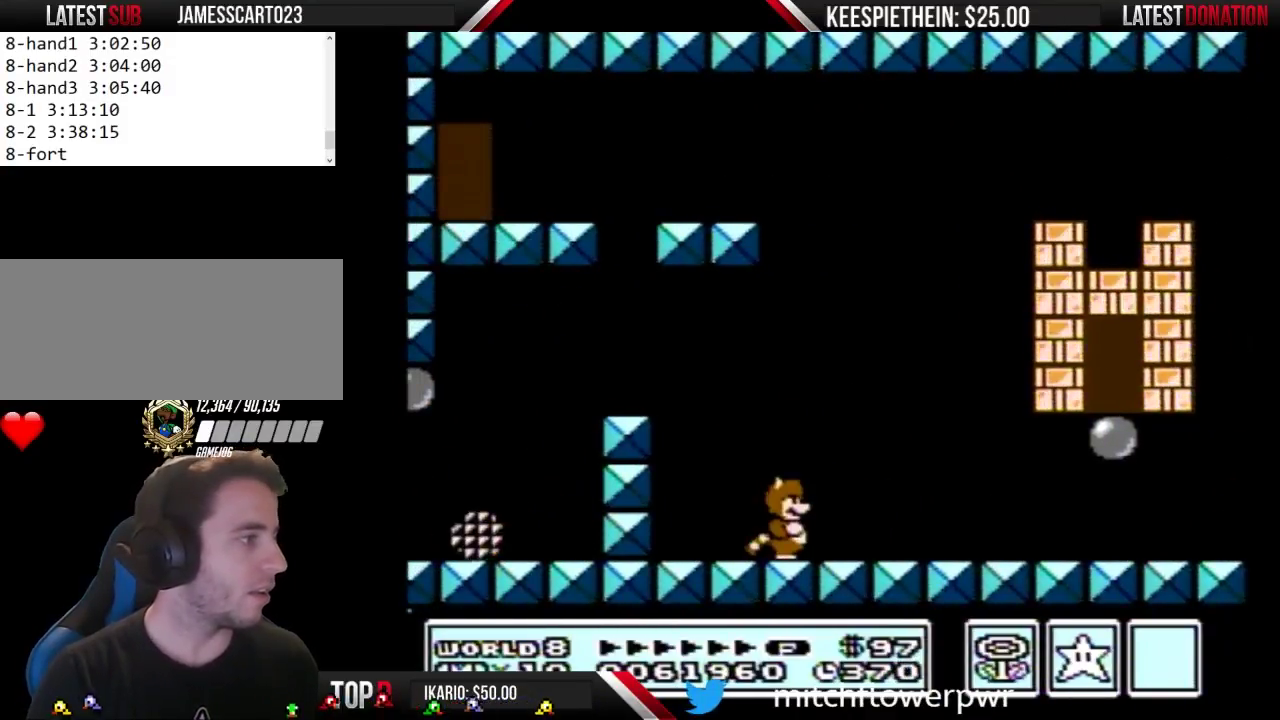
{"buttons": ["A", "DPAD_LEFT"], "events": [[67, "SELECT", "up"], [133, "DPAD_LEFT", "down"], [267, "A", "down"]]}
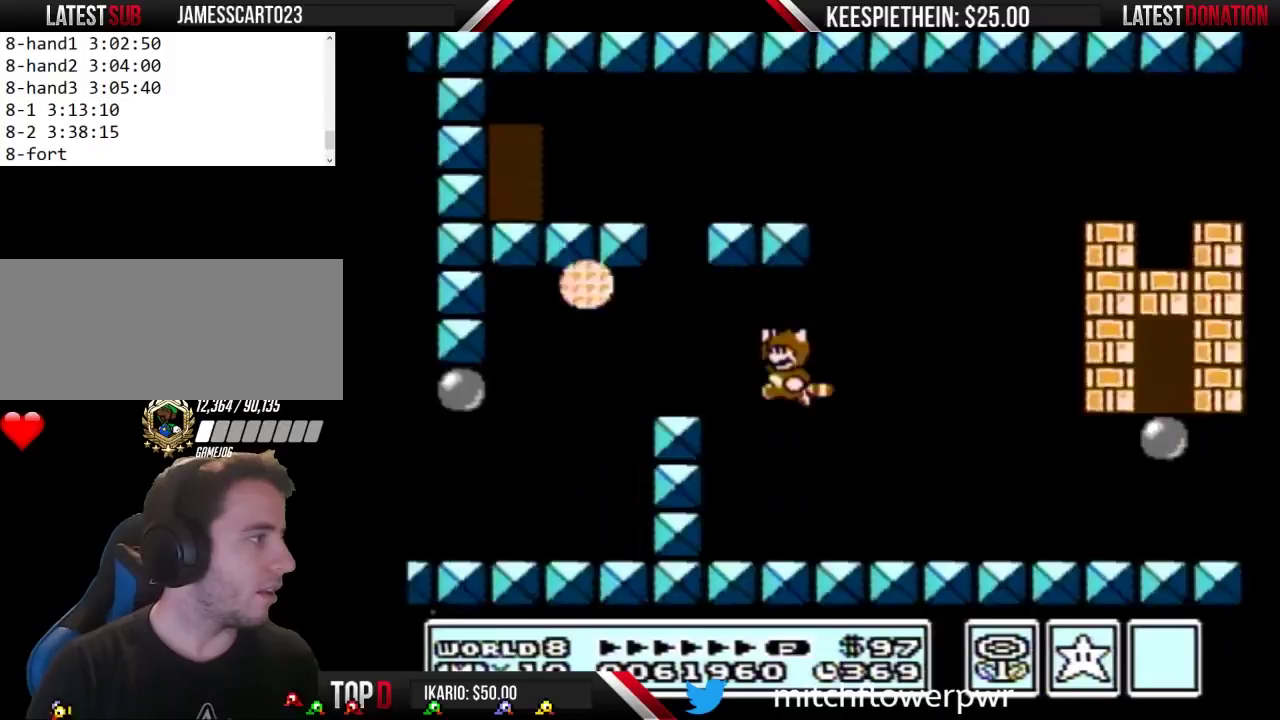
{"buttons": ["B", "DPAD_DOWN"], "events": [[333, "A", "up"], [467, "DPAD_DOWN", "down"], [467, "DPAD_LEFT", "up"], [500, "B", "down"]]}
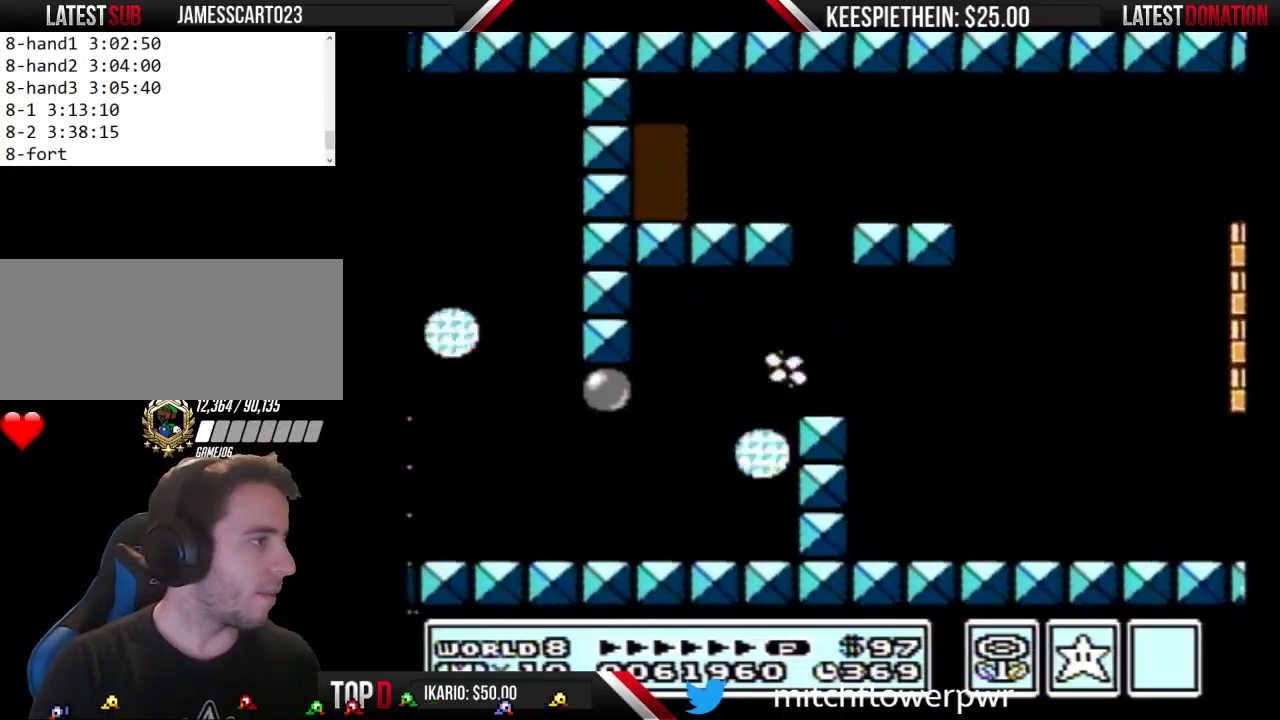
{"buttons": ["B", "DPAD_DOWN"], "events": []}
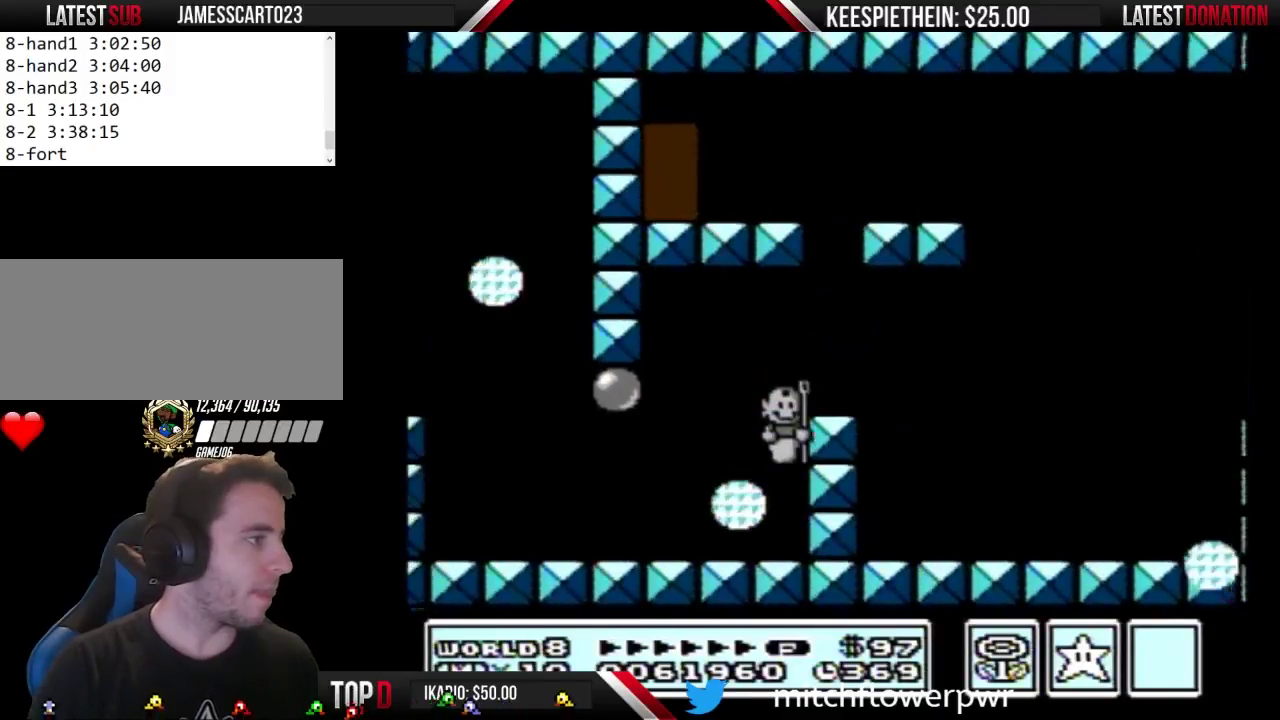
{"buttons": [], "events": [[400, "B", "up"], [433, "DPAD_DOWN", "up"]]}
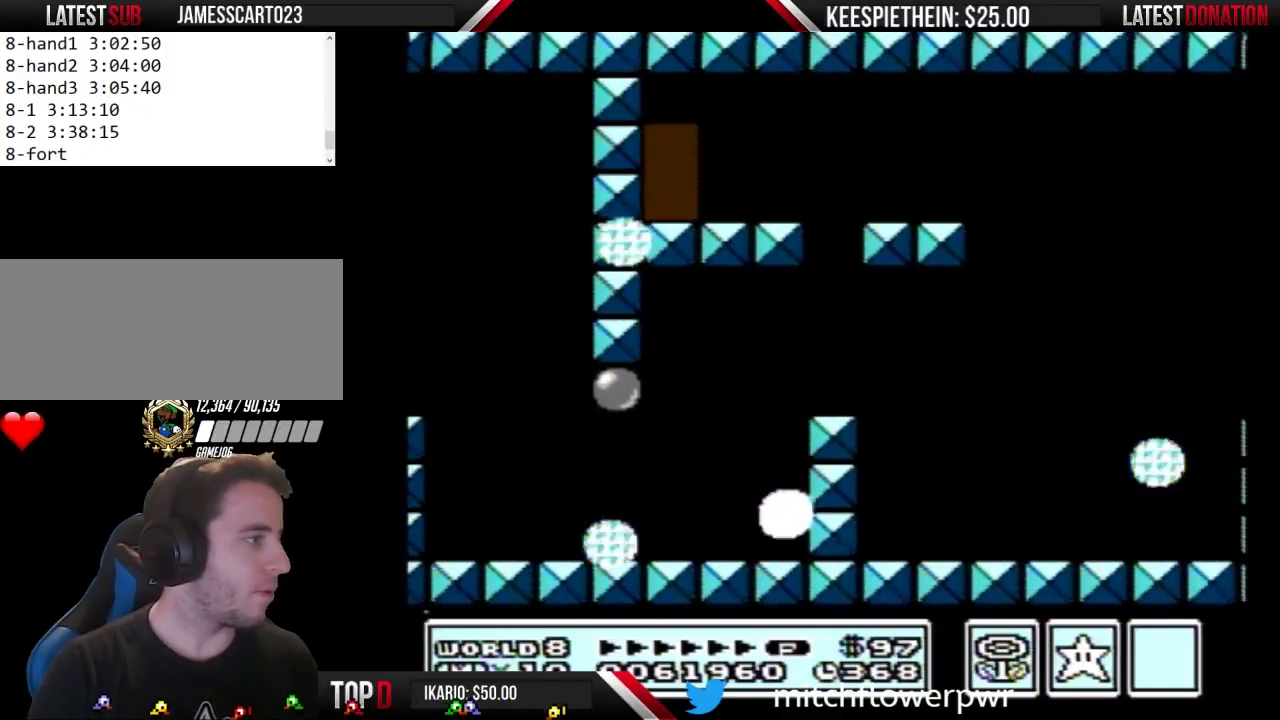
{"buttons": ["B", "DPAD_LEFT"], "events": [[33, "DPAD_LEFT", "down"], [100, "B", "down"]]}
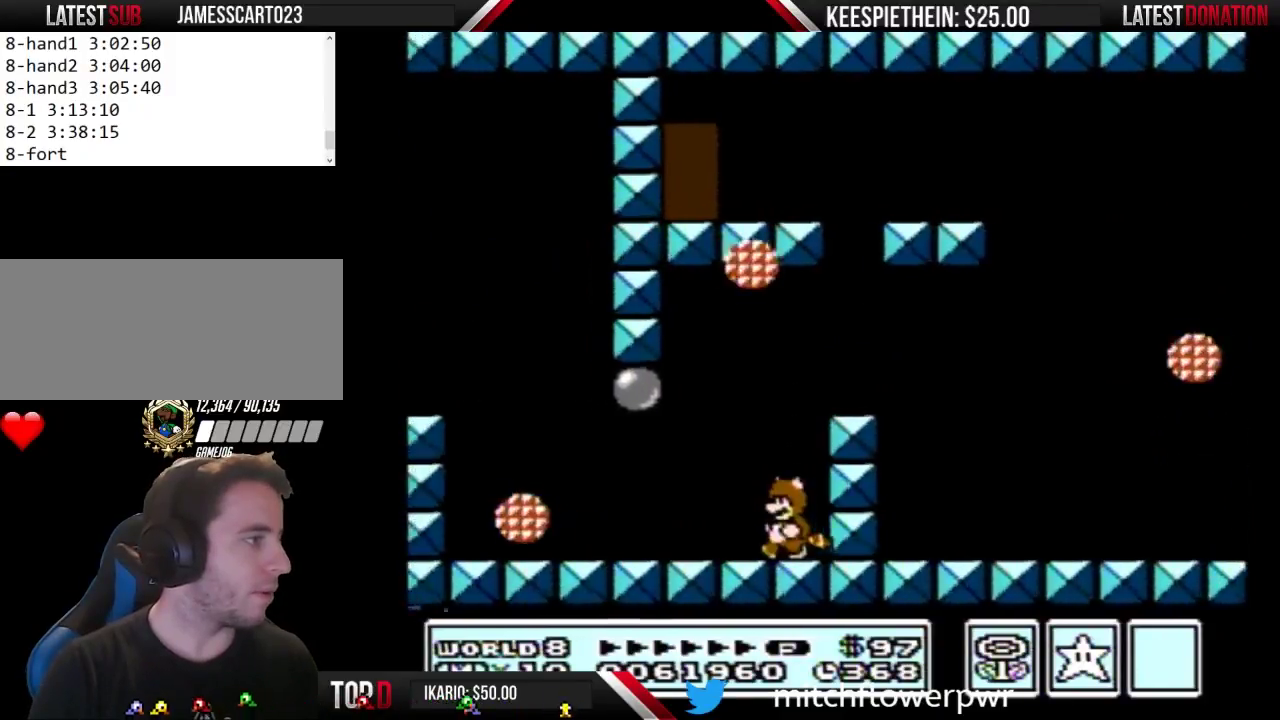
{"buttons": [], "events": [[167, "DPAD_LEFT", "up"], [267, "DPAD_RIGHT", "down"], [367, "DPAD_RIGHT", "up"], [400, "A", "down"], [467, "A", "up"], [467, "B", "up"]]}
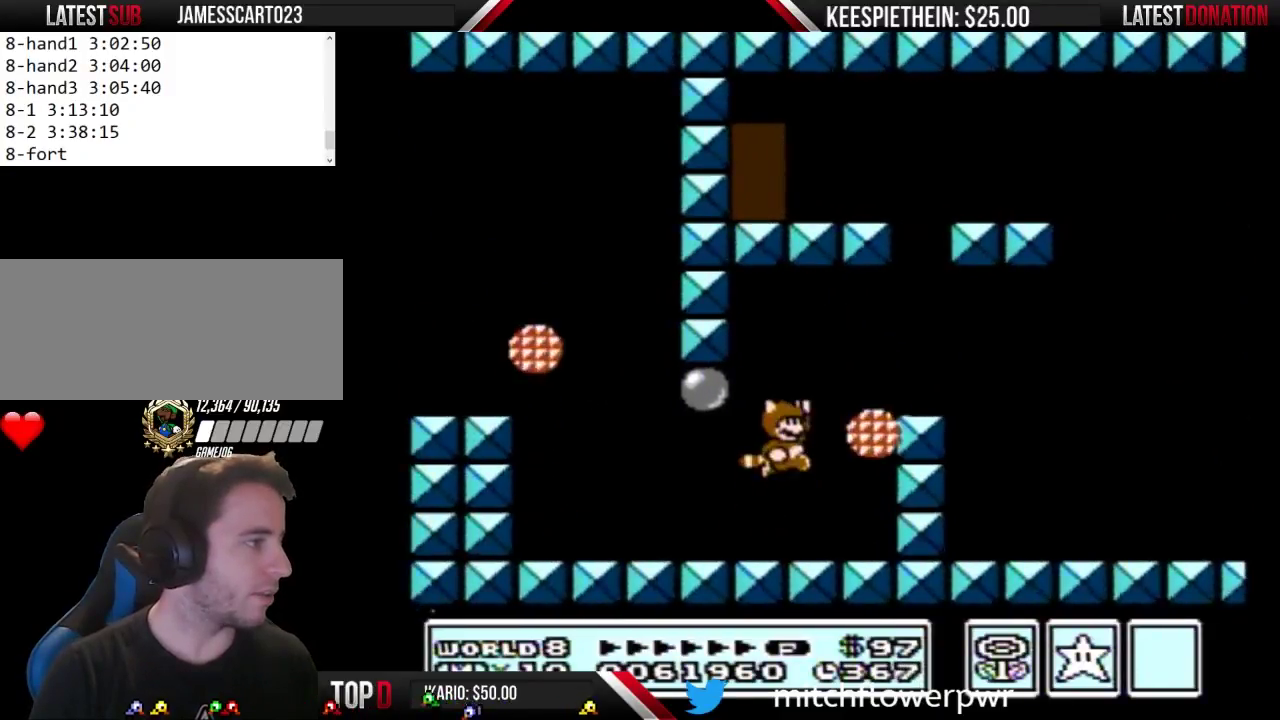
{"buttons": ["B", "DPAD_DOWN"], "events": [[33, "DPAD_DOWN", "down"], [133, "B", "down"]]}